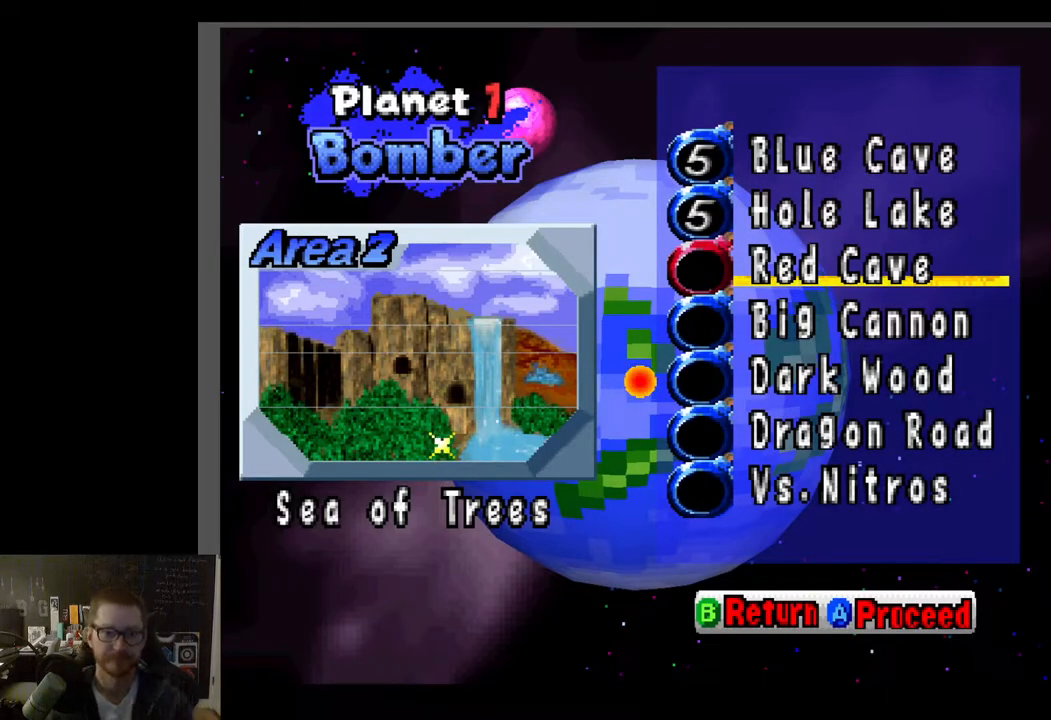
Gameplay with a controller (Xbox layout); each line is a JSON object with the inputs held at the frame after it. "events" lists button and stick changes between this image and that frame as [ms after this image, input, new state], when the widget could be followed in between.
{"buttons": [], "left_stick": "center", "right_stick": "center", "events": [[50, "A", "down"], [167, "A", "up"]]}
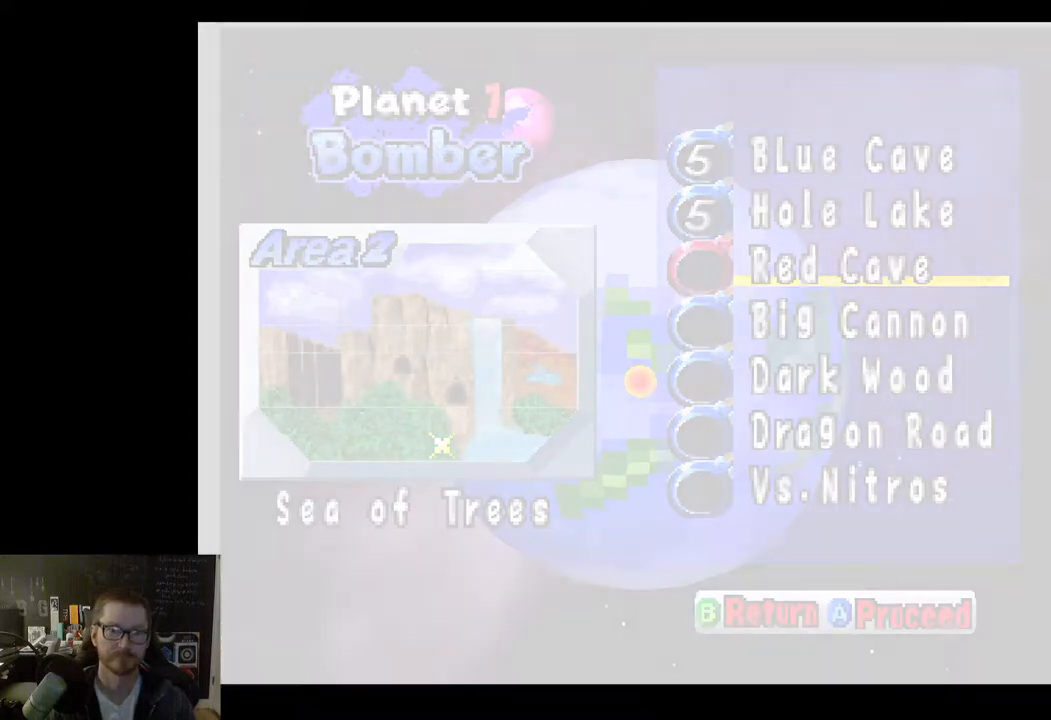
{"buttons": [], "left_stick": "center", "right_stick": "center", "events": []}
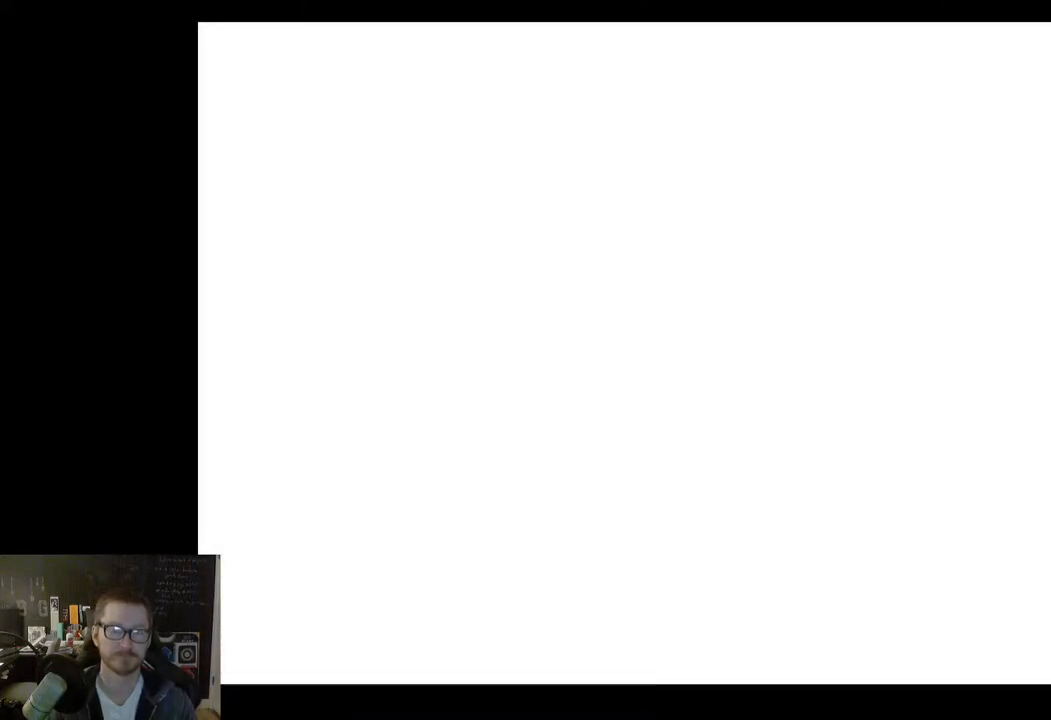
{"buttons": [], "left_stick": "center", "right_stick": "center", "events": []}
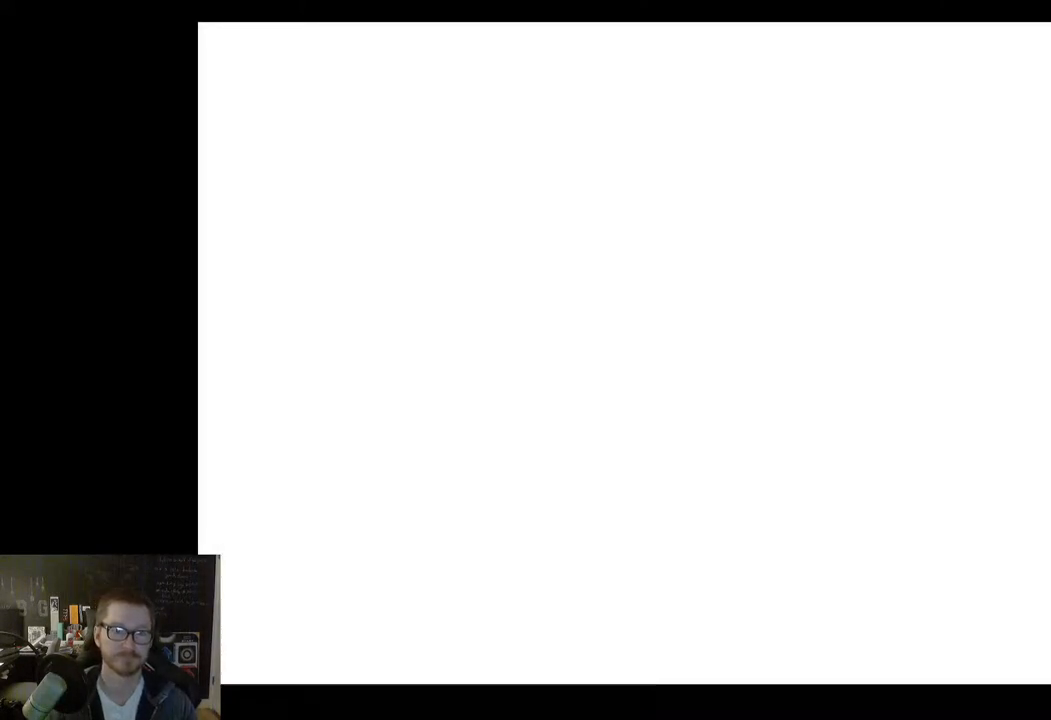
{"buttons": [], "left_stick": "center", "right_stick": "center", "events": []}
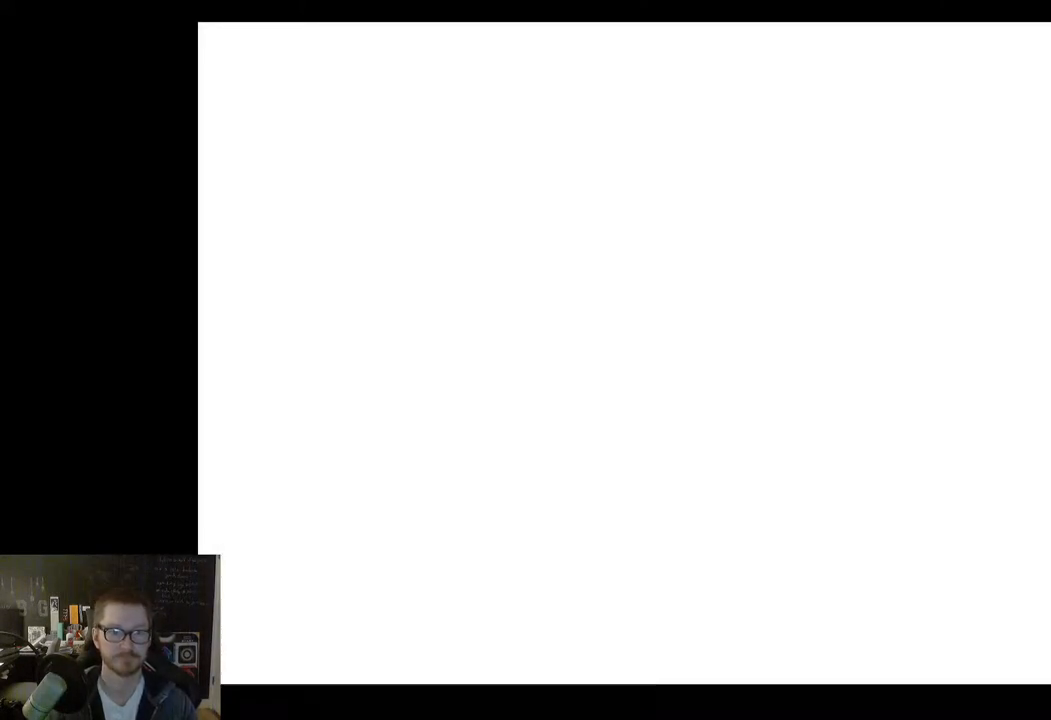
{"buttons": [], "left_stick": "center", "right_stick": "center", "events": []}
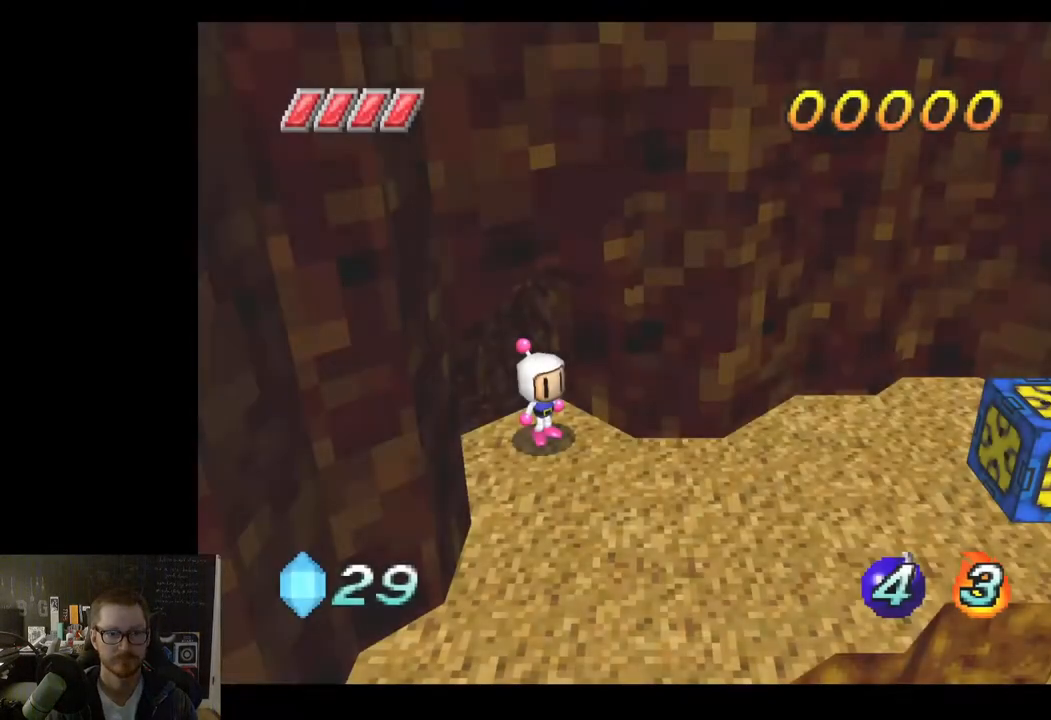
{"buttons": [], "left_stick": "center", "right_stick": "center", "events": []}
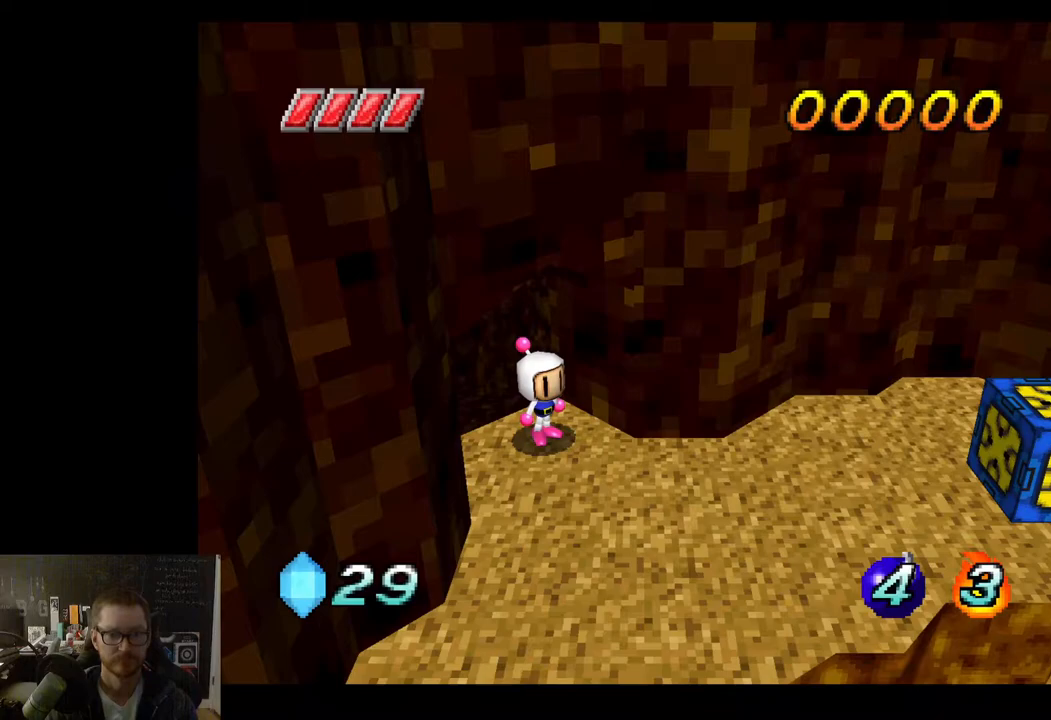
{"buttons": ["X"], "left_stick": "right", "right_stick": "center", "events": [[33, "left_stick", "down"], [100, "left_stick", "down-right"], [400, "left_stick", "right"], [500, "X", "down"]]}
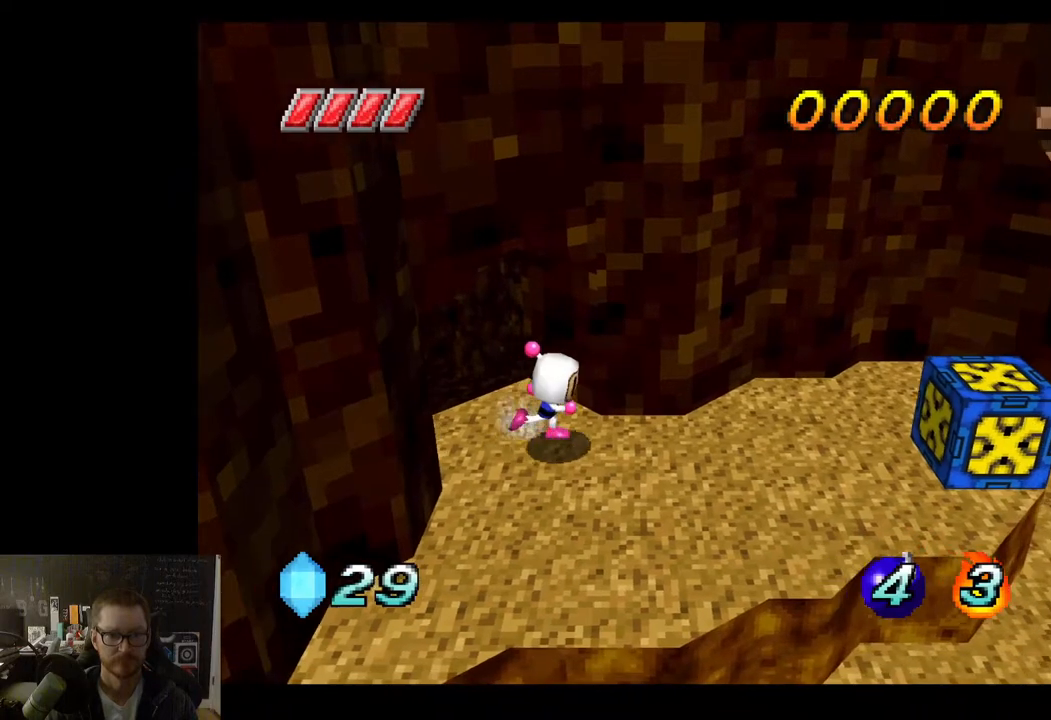
{"buttons": [], "left_stick": "center", "right_stick": "center", "events": [[67, "left_stick", "center"], [100, "X", "up"]]}
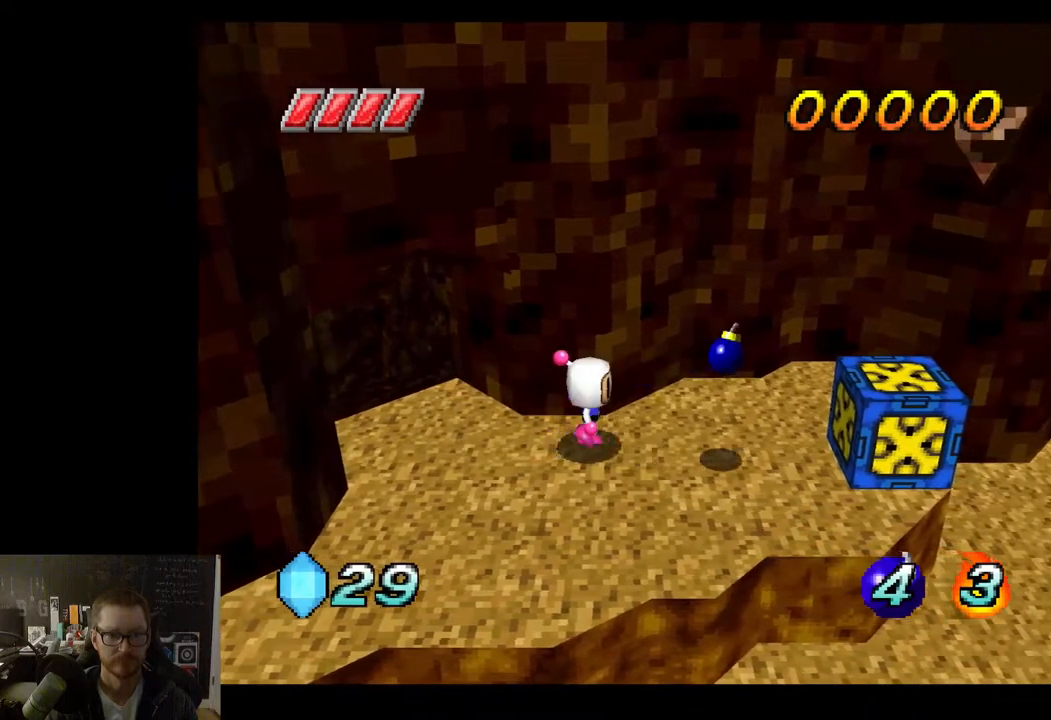
{"buttons": [], "left_stick": "center", "right_stick": "center", "events": []}
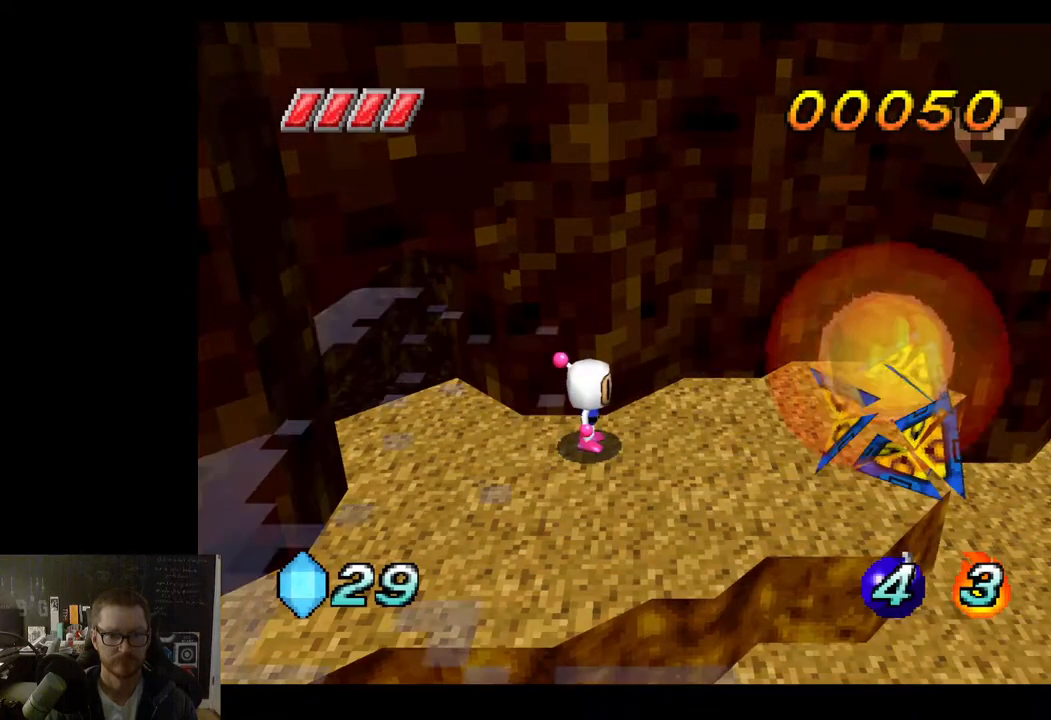
{"buttons": [], "left_stick": "down-left", "right_stick": "center", "events": [[267, "left_stick", "down-left"]]}
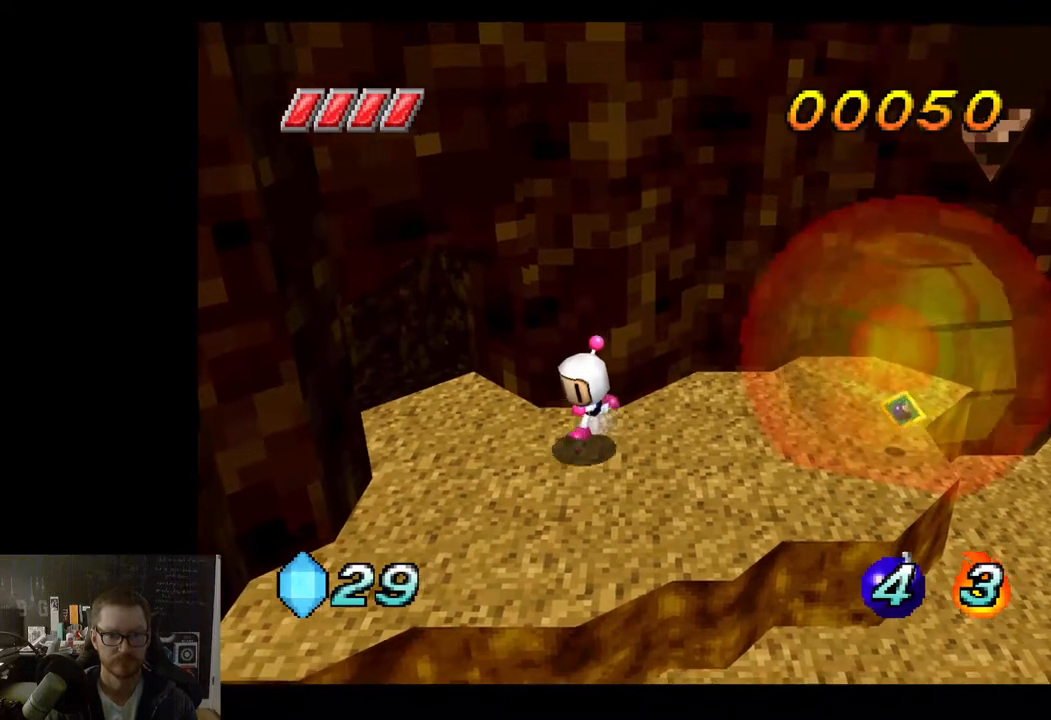
{"buttons": [], "left_stick": "right", "right_stick": "center", "events": [[67, "left_stick", "center"], [500, "left_stick", "right"]]}
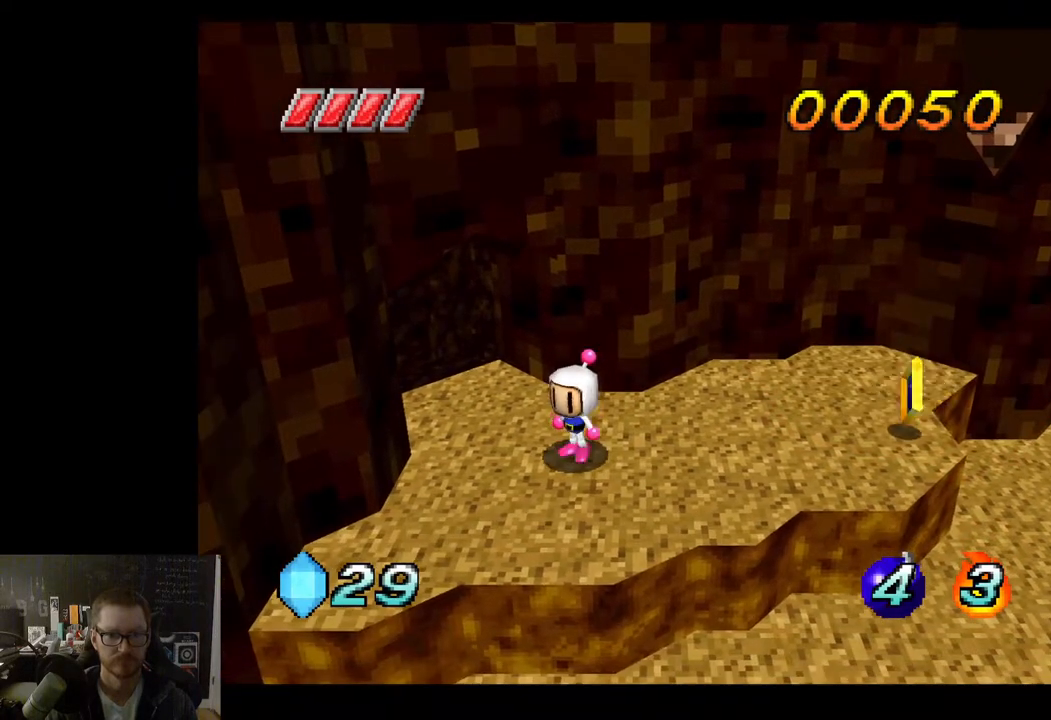
{"buttons": [], "left_stick": "right", "right_stick": "center", "events": []}
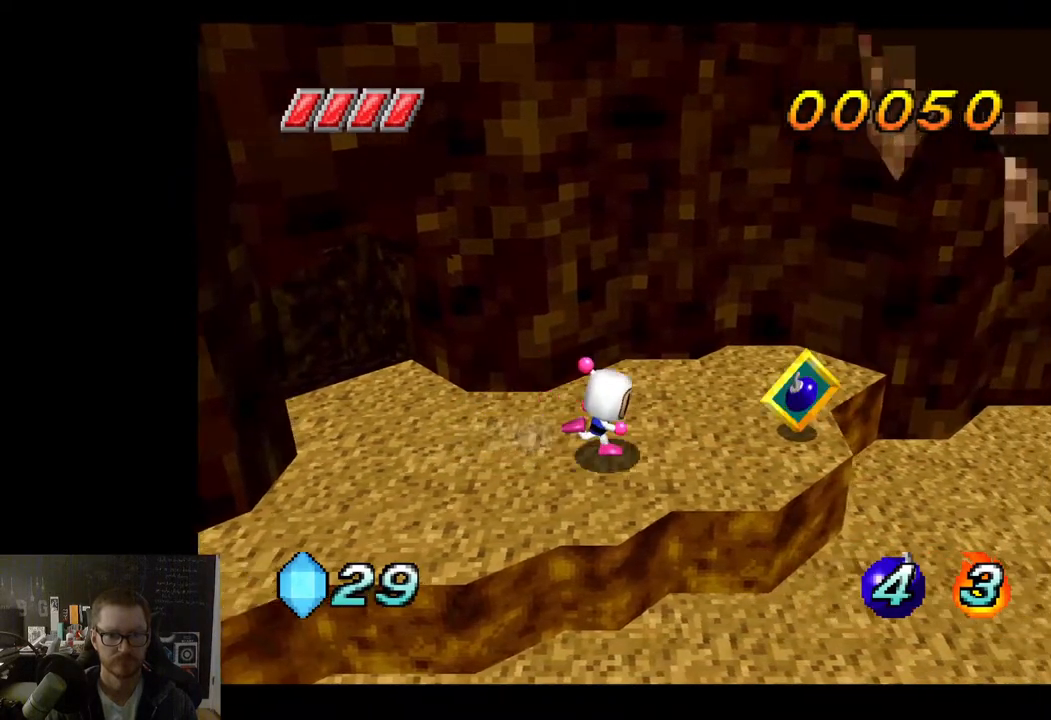
{"buttons": [], "left_stick": "center", "right_stick": "center", "events": [[350, "left_stick", "center"]]}
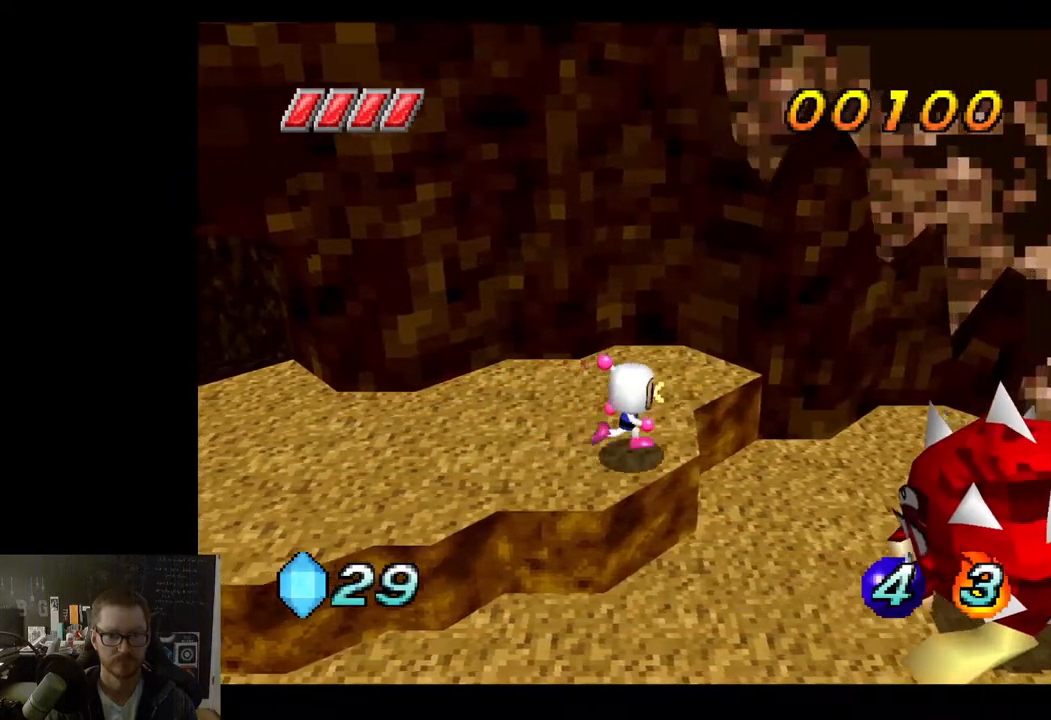
{"buttons": [], "left_stick": "center", "right_stick": "center", "events": [[167, "X", "down"], [267, "X", "up"]]}
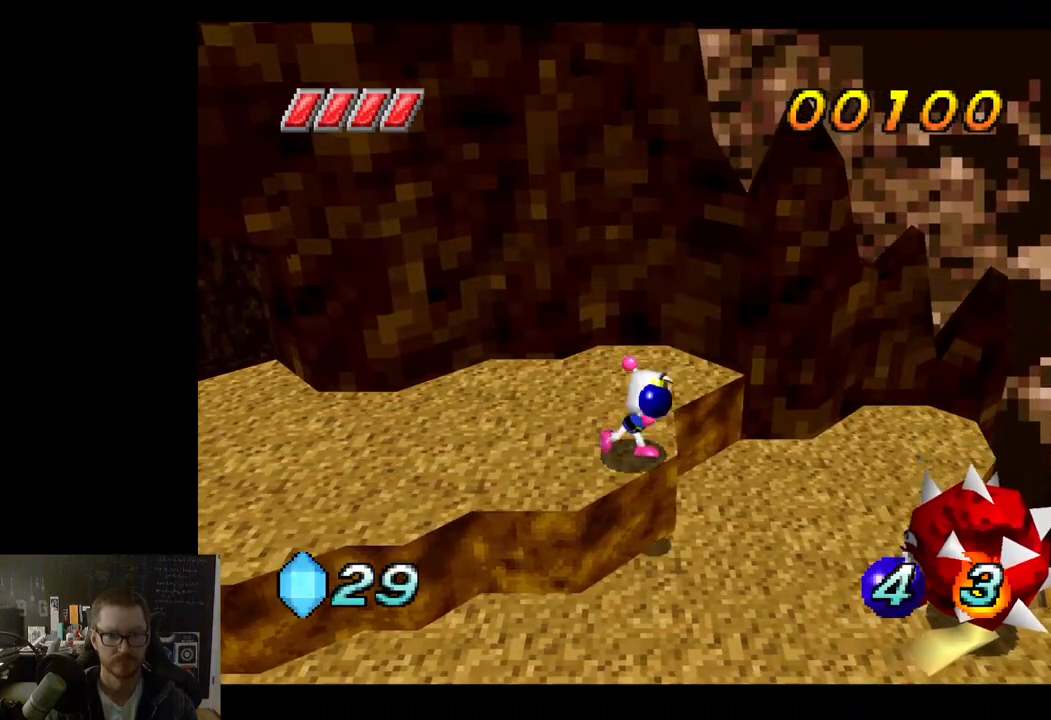
{"buttons": [], "left_stick": "left", "right_stick": "center", "events": [[117, "left_stick", "left"]]}
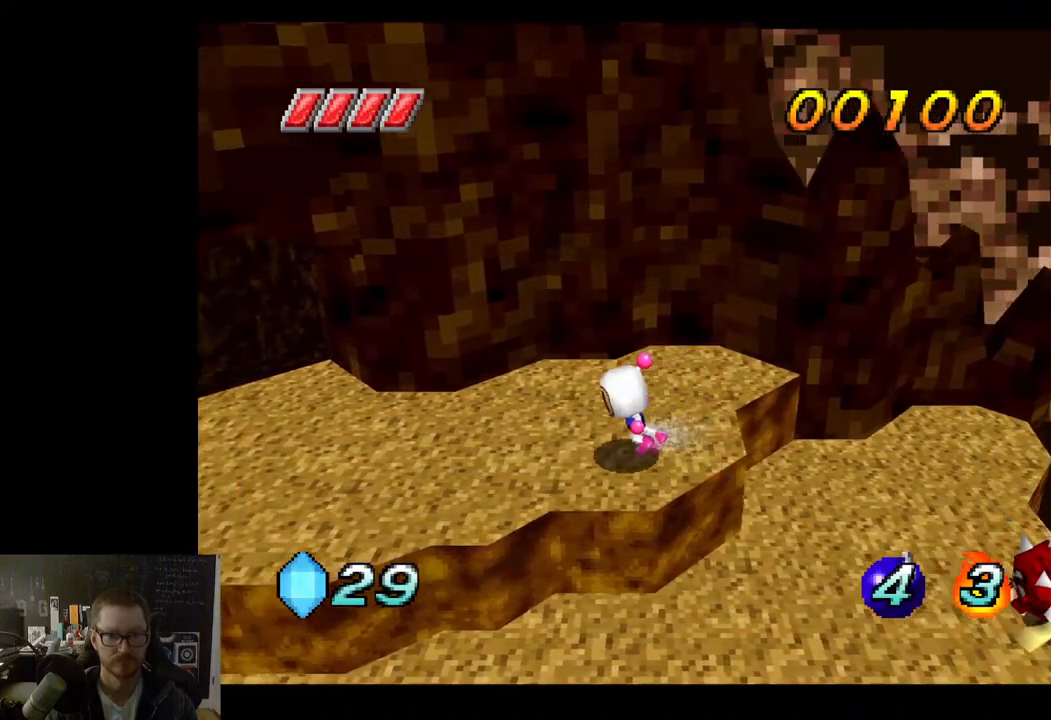
{"buttons": [], "left_stick": "right", "right_stick": "center", "events": [[450, "left_stick", "right"]]}
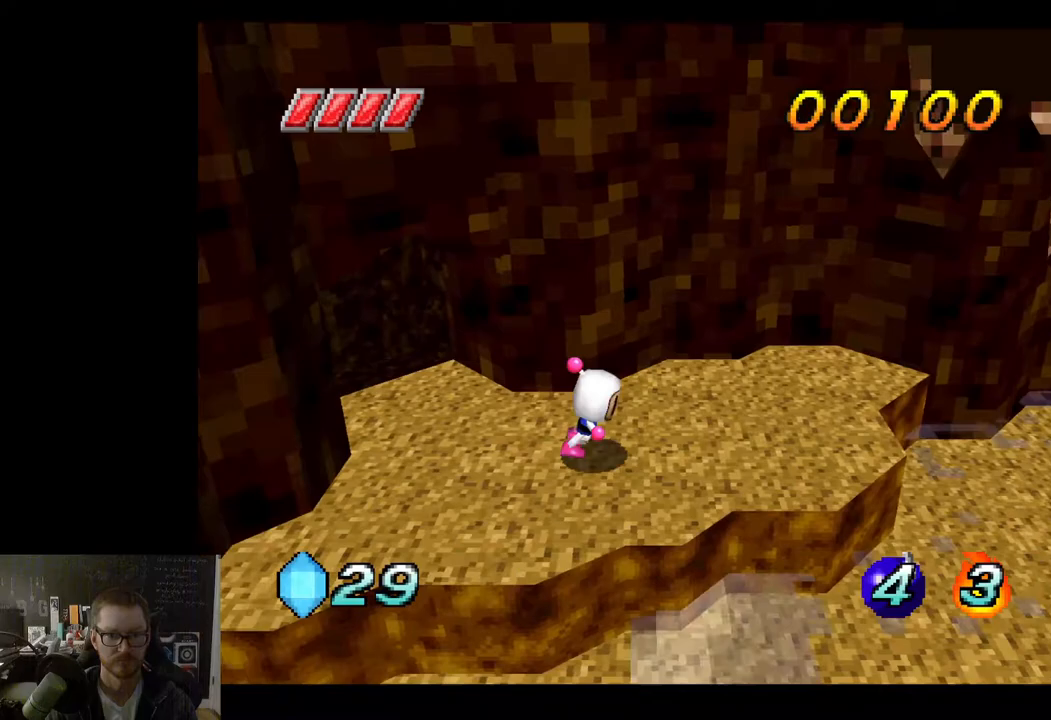
{"buttons": [], "left_stick": "center", "right_stick": "center", "events": [[33, "X", "down"], [83, "left_stick", "center"], [150, "X", "up"]]}
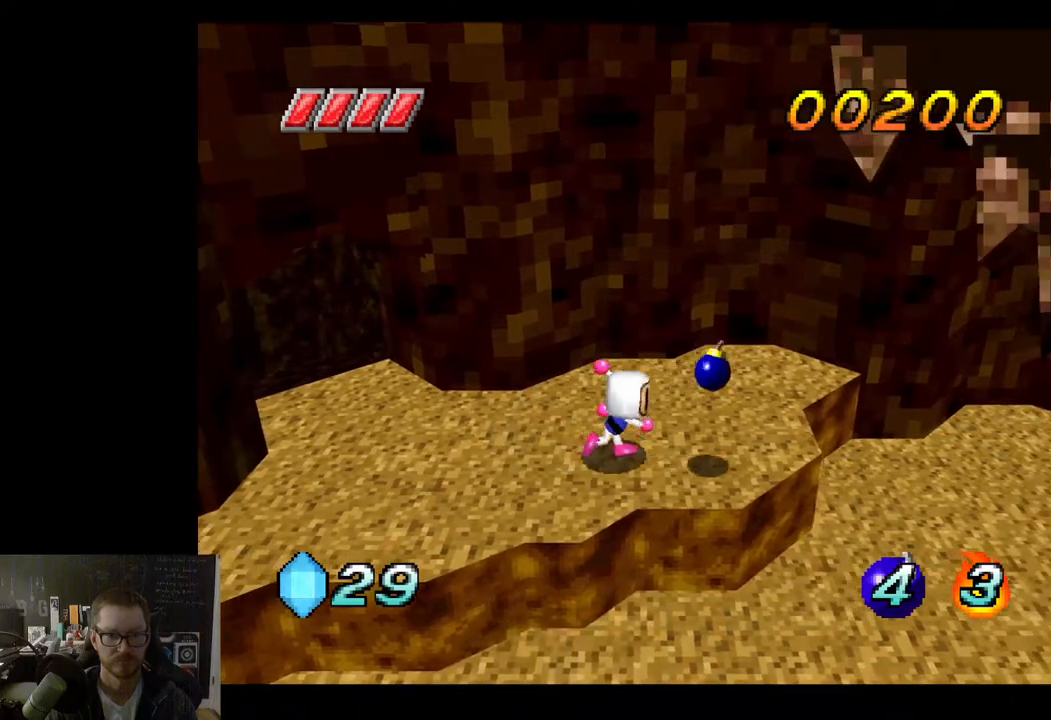
{"buttons": [], "left_stick": "center", "right_stick": "center", "events": [[250, "left_stick", "right"], [300, "left_stick", "down-right"], [467, "left_stick", "center"]]}
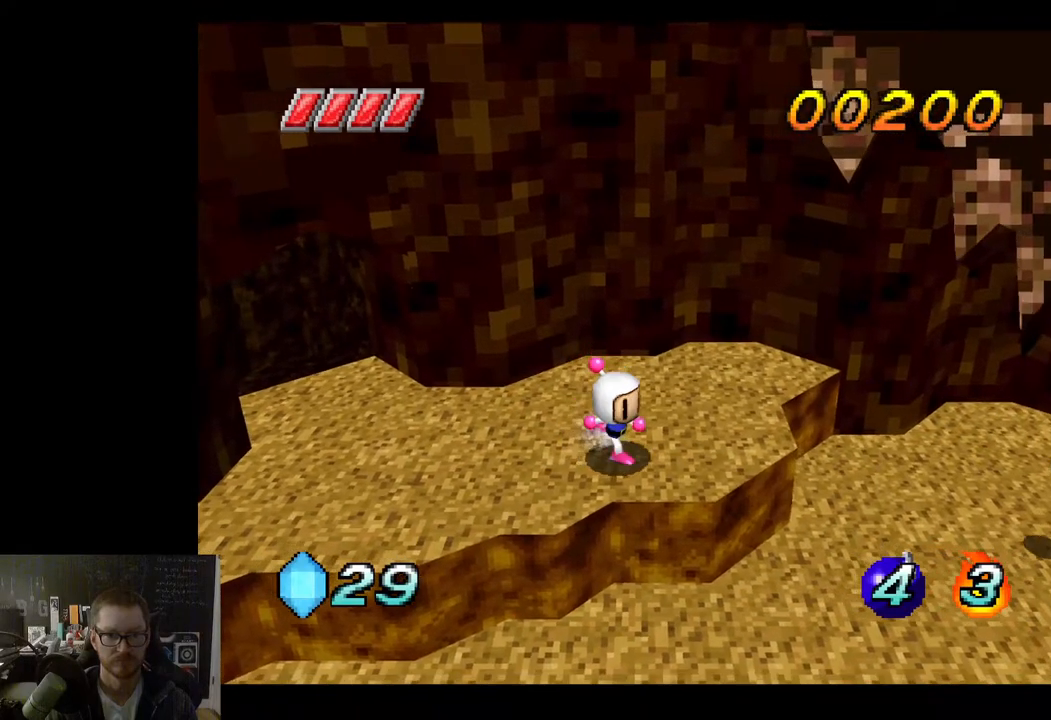
{"buttons": [], "left_stick": "down", "right_stick": "center", "events": [[150, "left_stick", "down"]]}
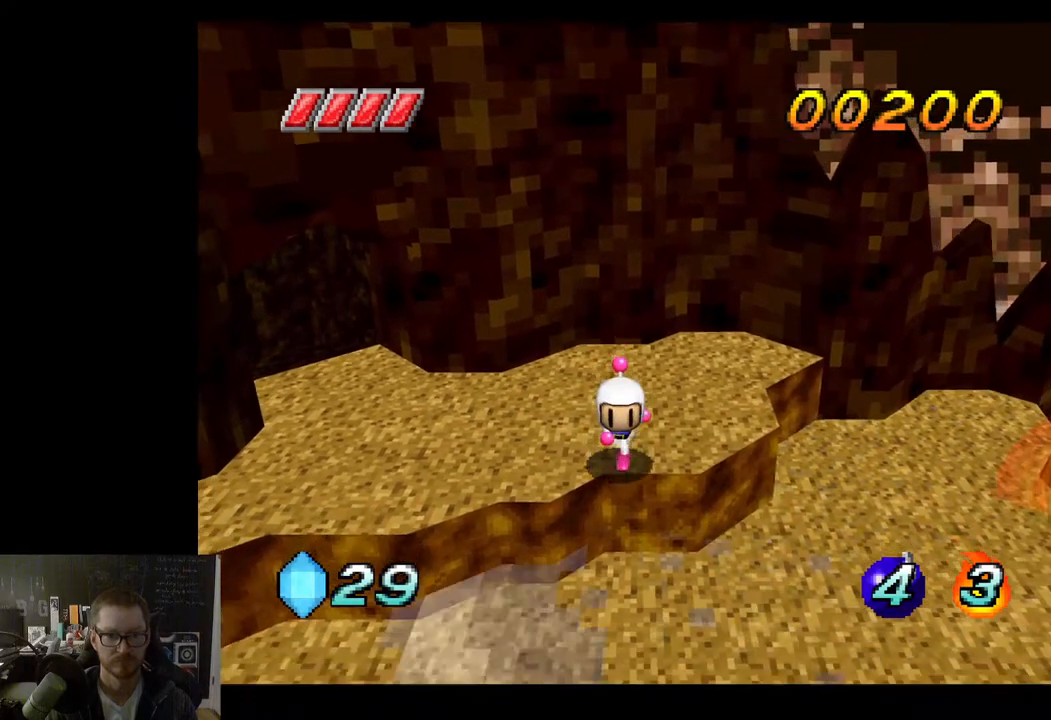
{"buttons": [], "left_stick": "left", "right_stick": "center", "events": [[333, "left_stick", "center"], [433, "left_stick", "left"]]}
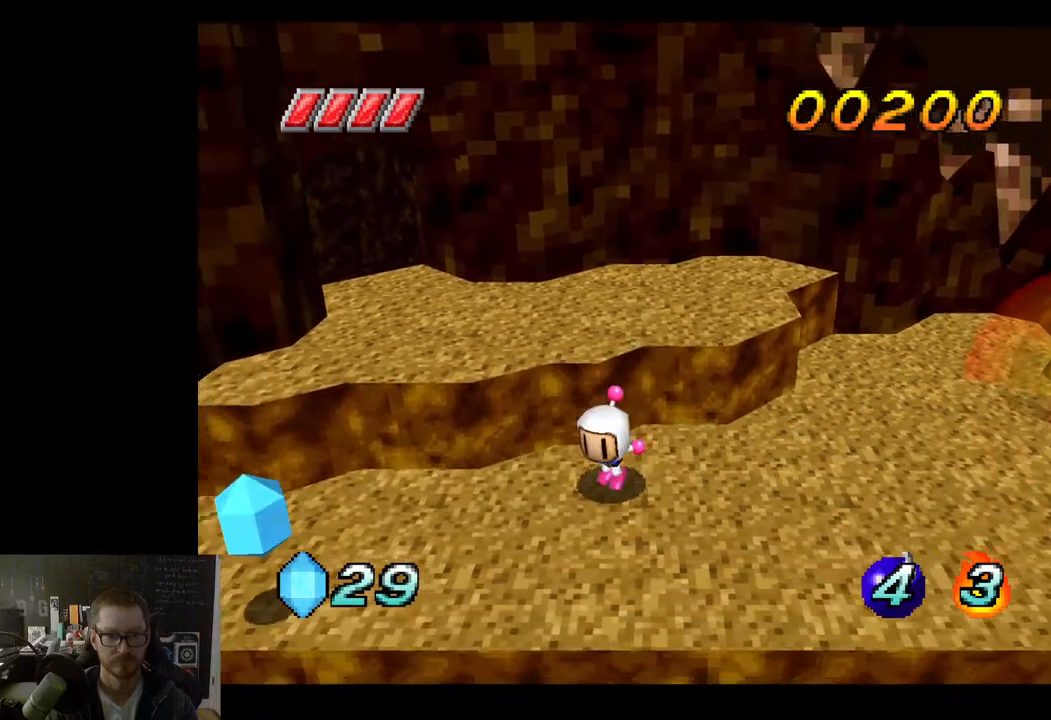
{"buttons": [], "left_stick": "down-left", "right_stick": "center", "events": [[167, "left_stick", "down-left"]]}
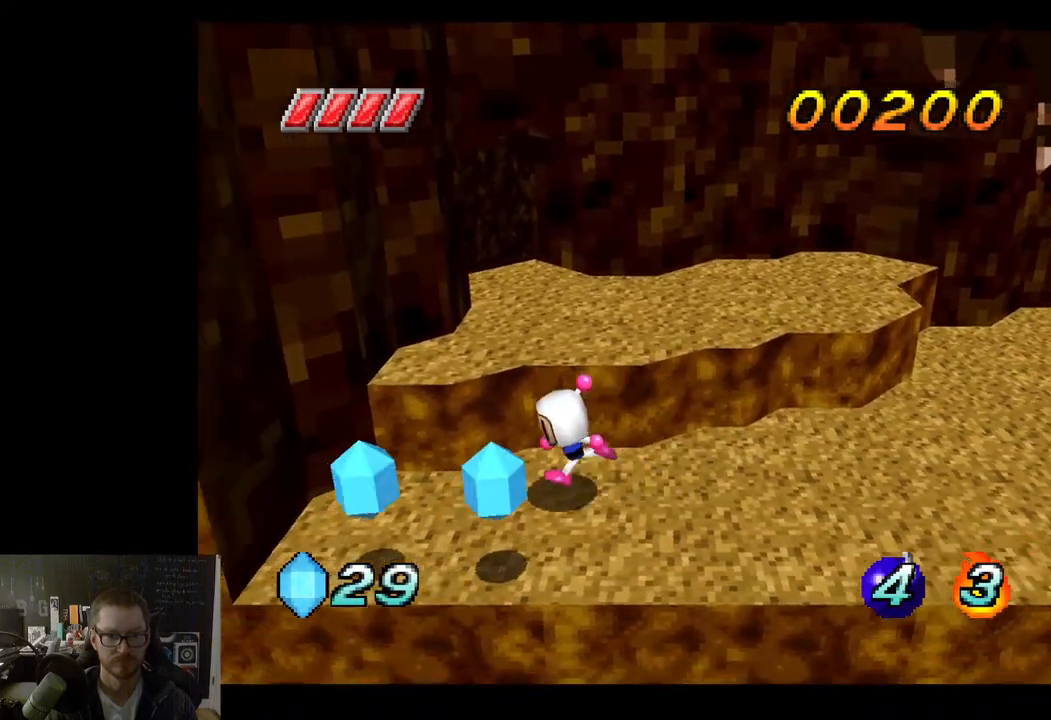
{"buttons": [], "left_stick": "center", "right_stick": "center", "events": [[283, "left_stick", "center"]]}
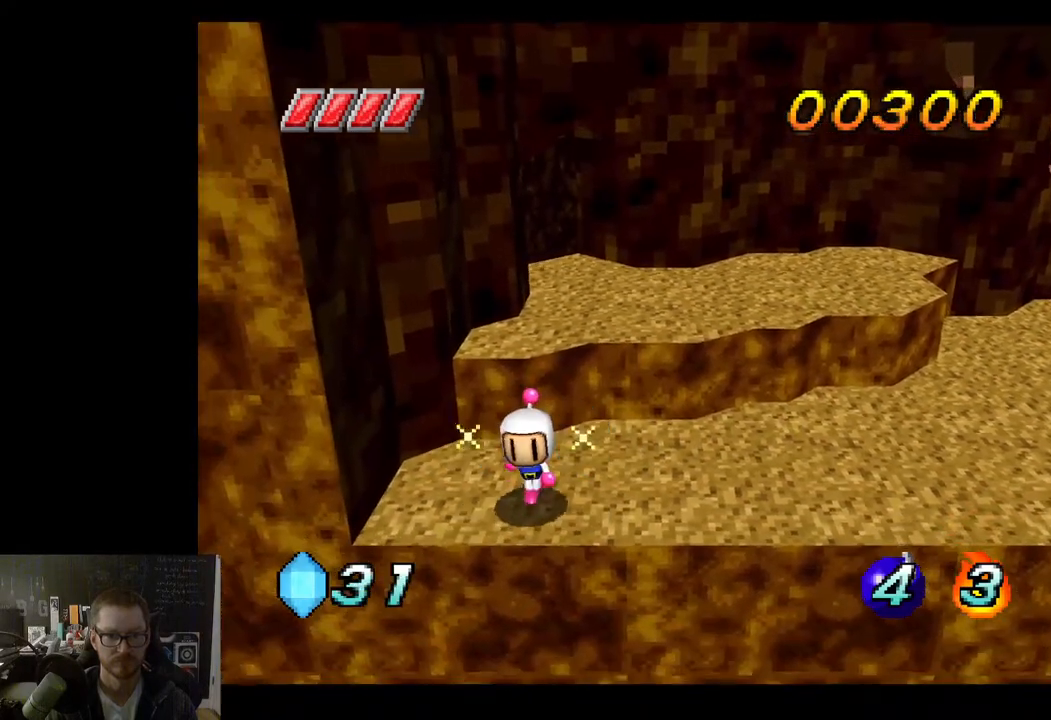
{"buttons": [], "left_stick": "right", "right_stick": "center", "events": [[83, "left_stick", "left"], [267, "left_stick", "center"], [350, "left_stick", "right"]]}
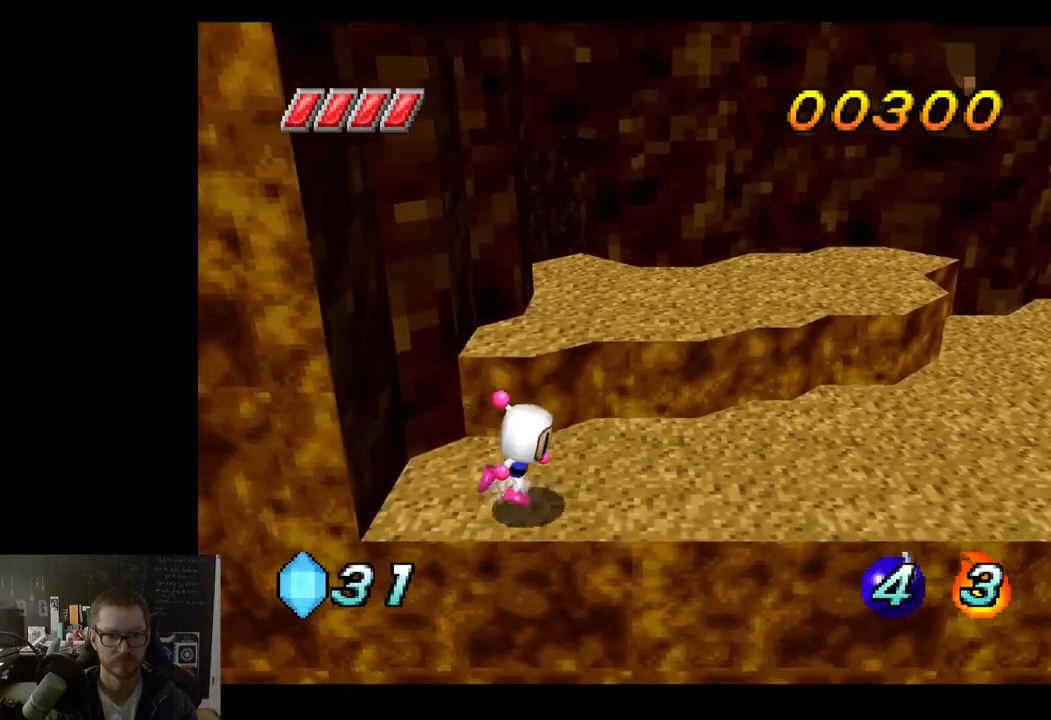
{"buttons": [], "left_stick": "right", "right_stick": "center", "events": []}
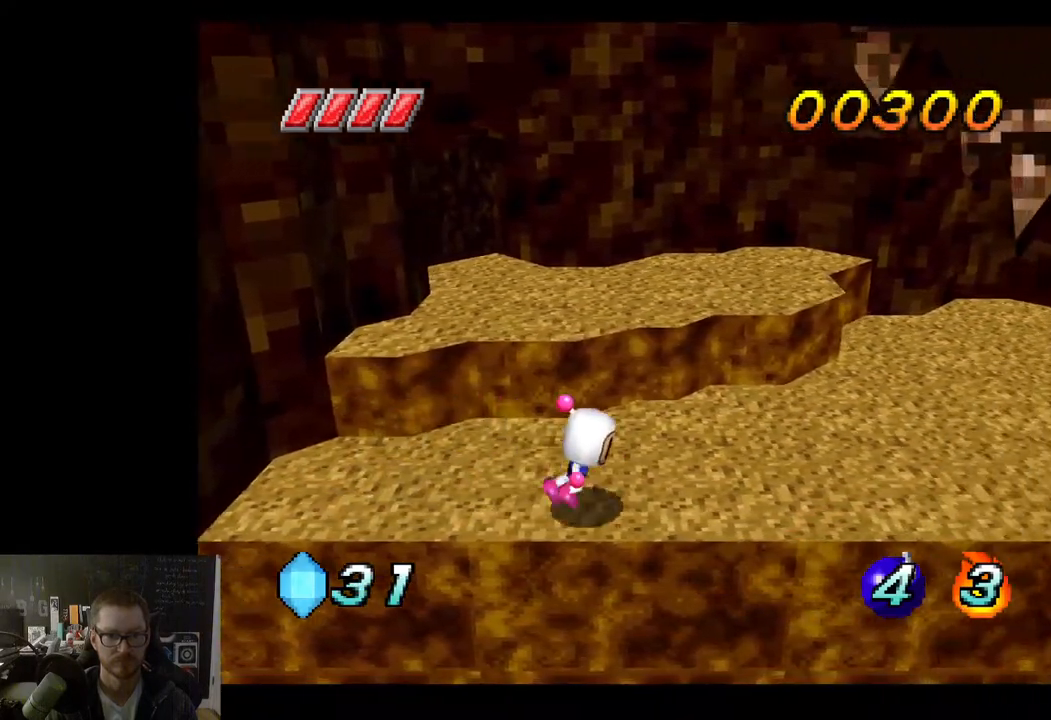
{"buttons": [], "left_stick": "up-right", "right_stick": "center", "events": [[83, "left_stick", "up-right"]]}
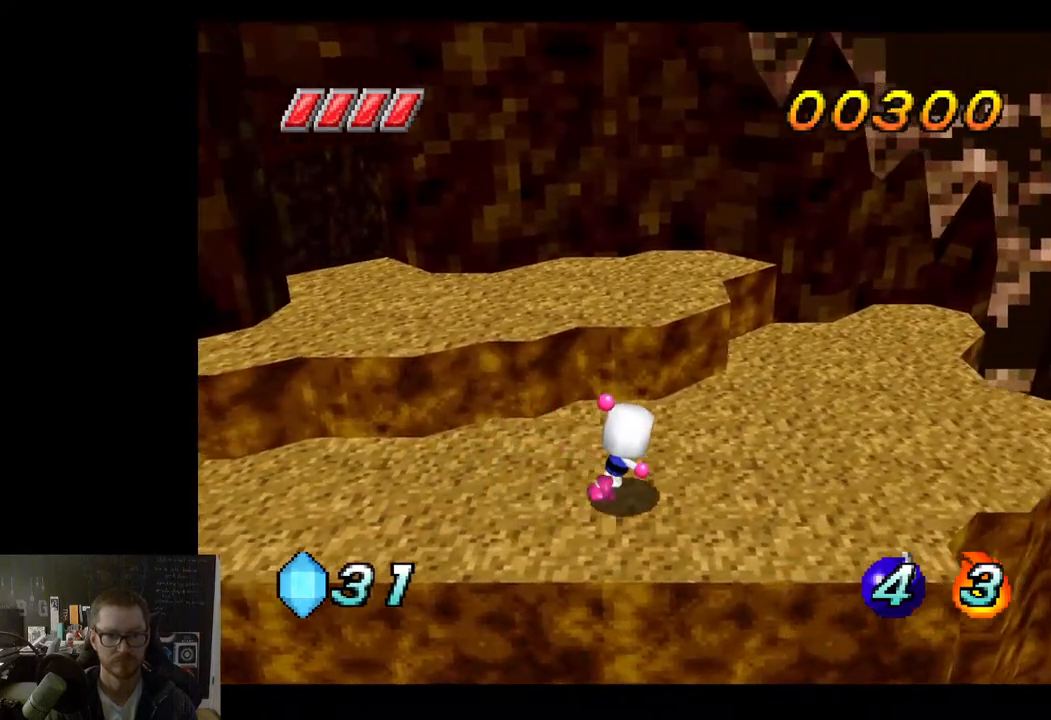
{"buttons": [], "left_stick": "up-right", "right_stick": "center", "events": []}
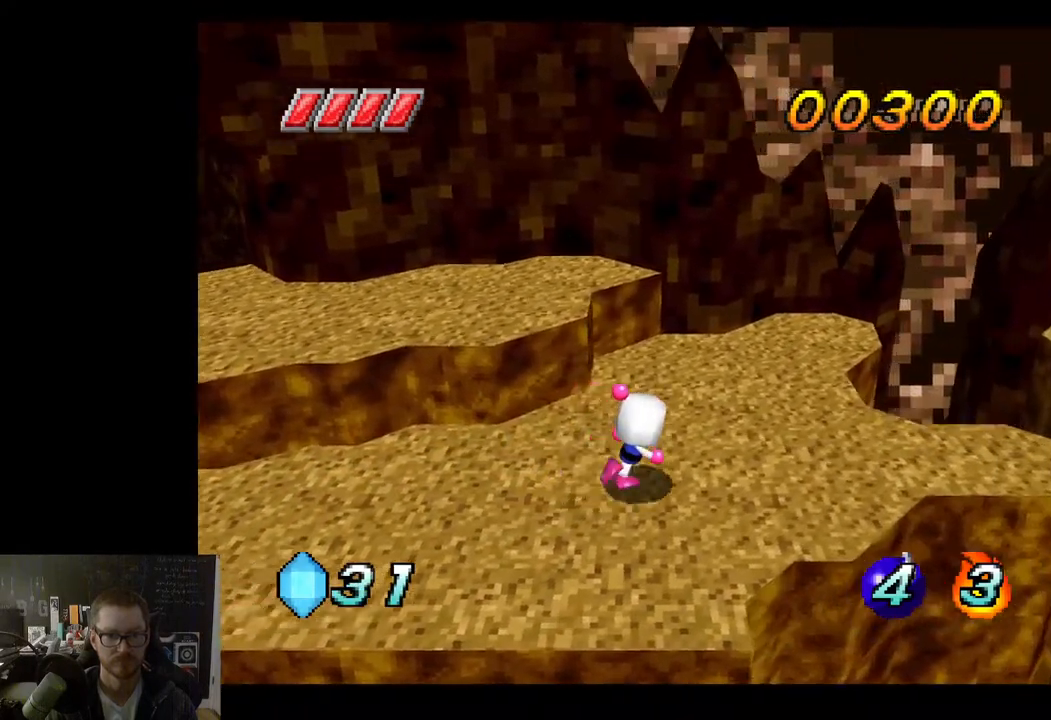
{"buttons": [], "left_stick": "center", "right_stick": "center", "events": [[283, "left_stick", "center"]]}
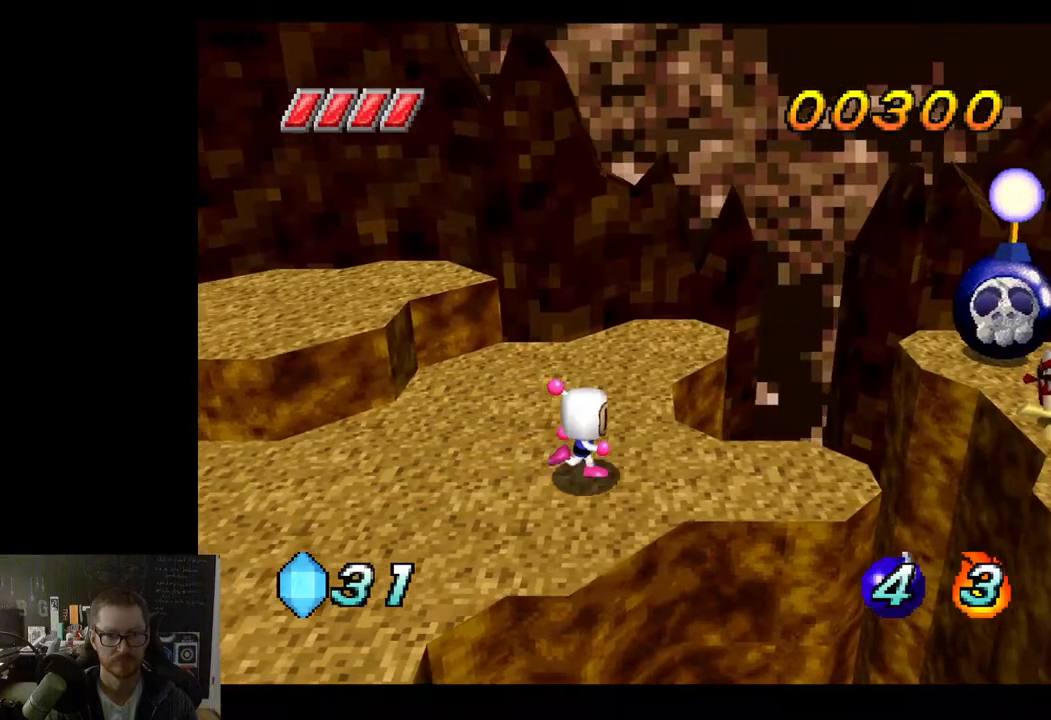
{"buttons": [], "left_stick": "right", "right_stick": "center", "events": [[467, "left_stick", "right"]]}
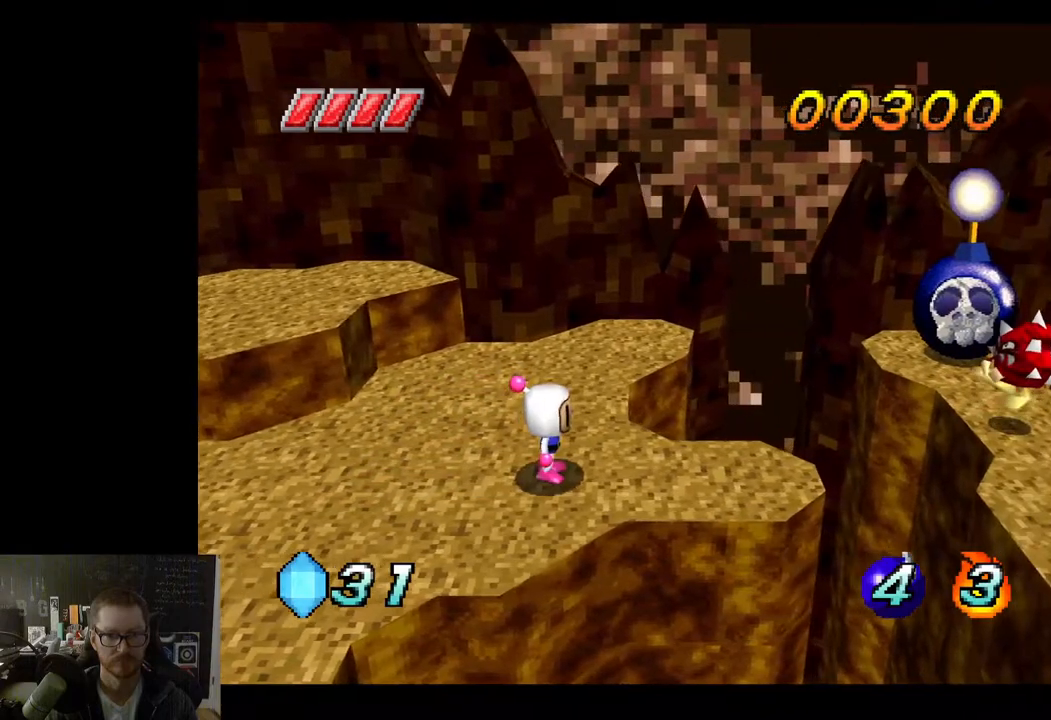
{"buttons": [], "left_stick": "center", "right_stick": "center", "events": [[367, "X", "down"], [367, "left_stick", "center"], [500, "X", "up"]]}
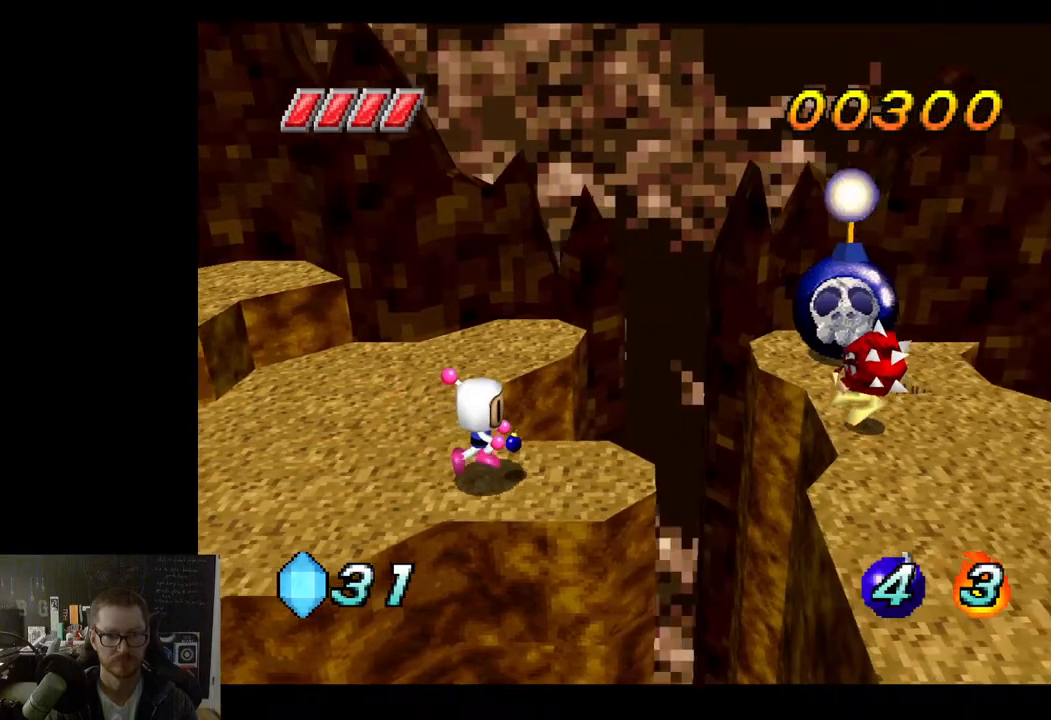
{"buttons": [], "left_stick": "center", "right_stick": "center", "events": []}
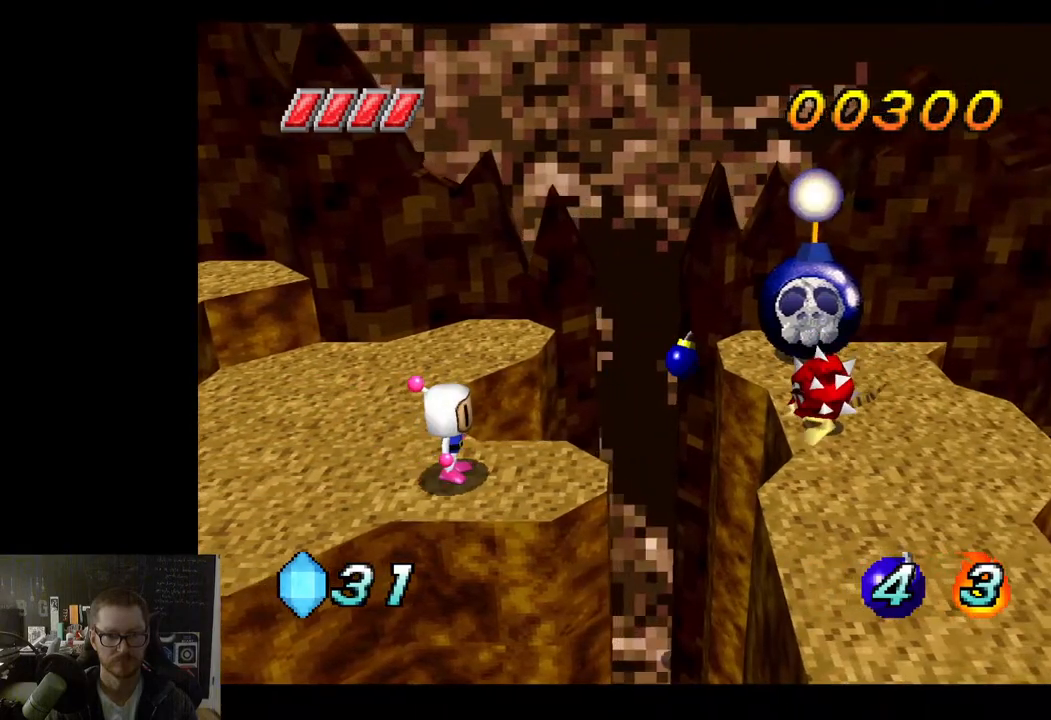
{"buttons": [], "left_stick": "center", "right_stick": "center", "events": []}